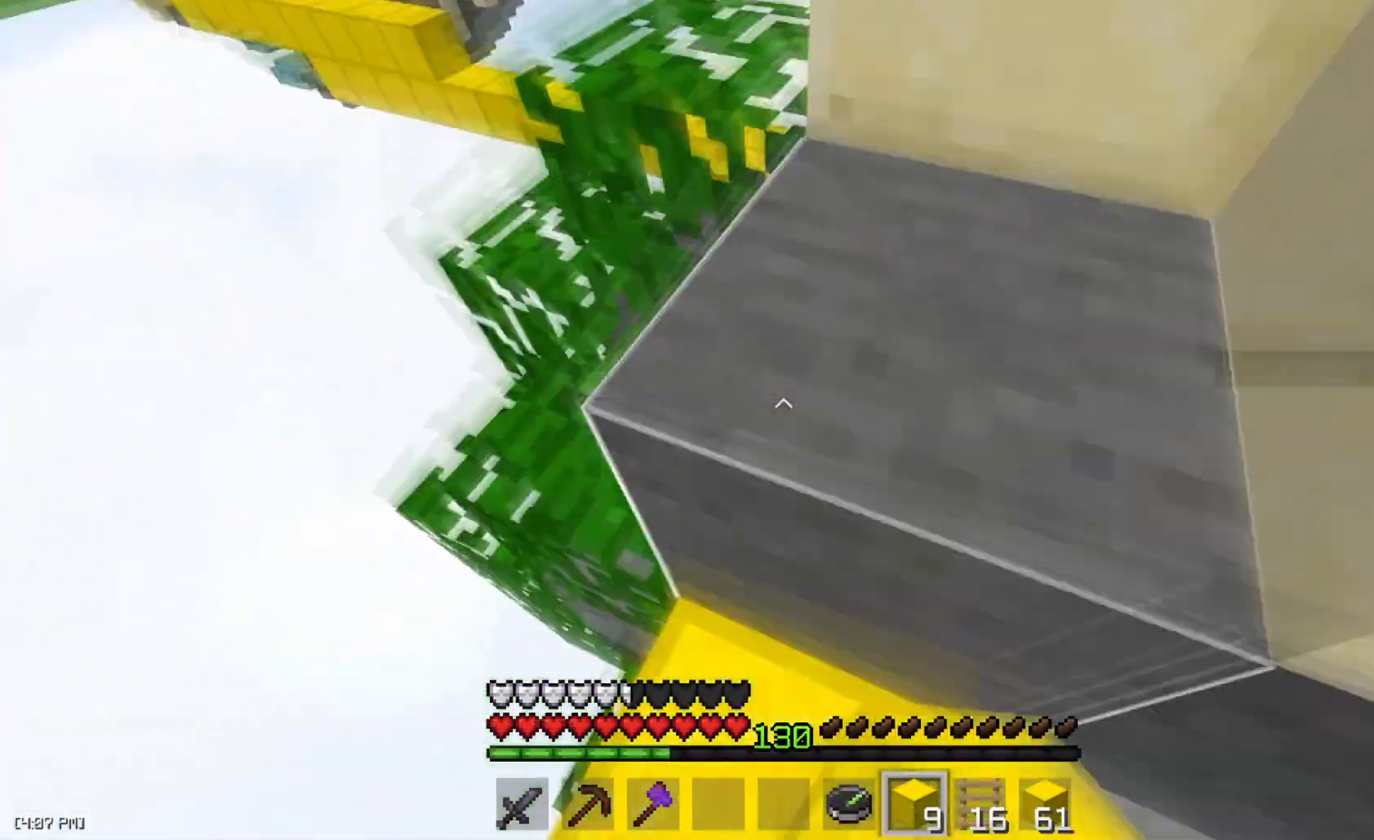
Gameplay with keyboard and mouse; each line is a JSON object with the keys and mouse buttons held at the frame after it. "events" lists presses ("down") and releases ("up") of "a", "d", "s", "space", "w", "mouse_left" and "mouse_right" between this image and that frame as [ms after this image, input, new state], when the widget could be followed in between. "mouse_left", "mouse_right" = the "left", "right" buttons of the "mouse" list. No other keys are recorded. Fast repeated clicks can show as one long hold. Mouse movement is not recorded.
{"keys": ["space", "w"], "mouse": [], "events": [[83, "a", "up"], [167, "space", "up"], [284, "a", "down"], [384, "a", "up"], [450, "space", "down"]]}
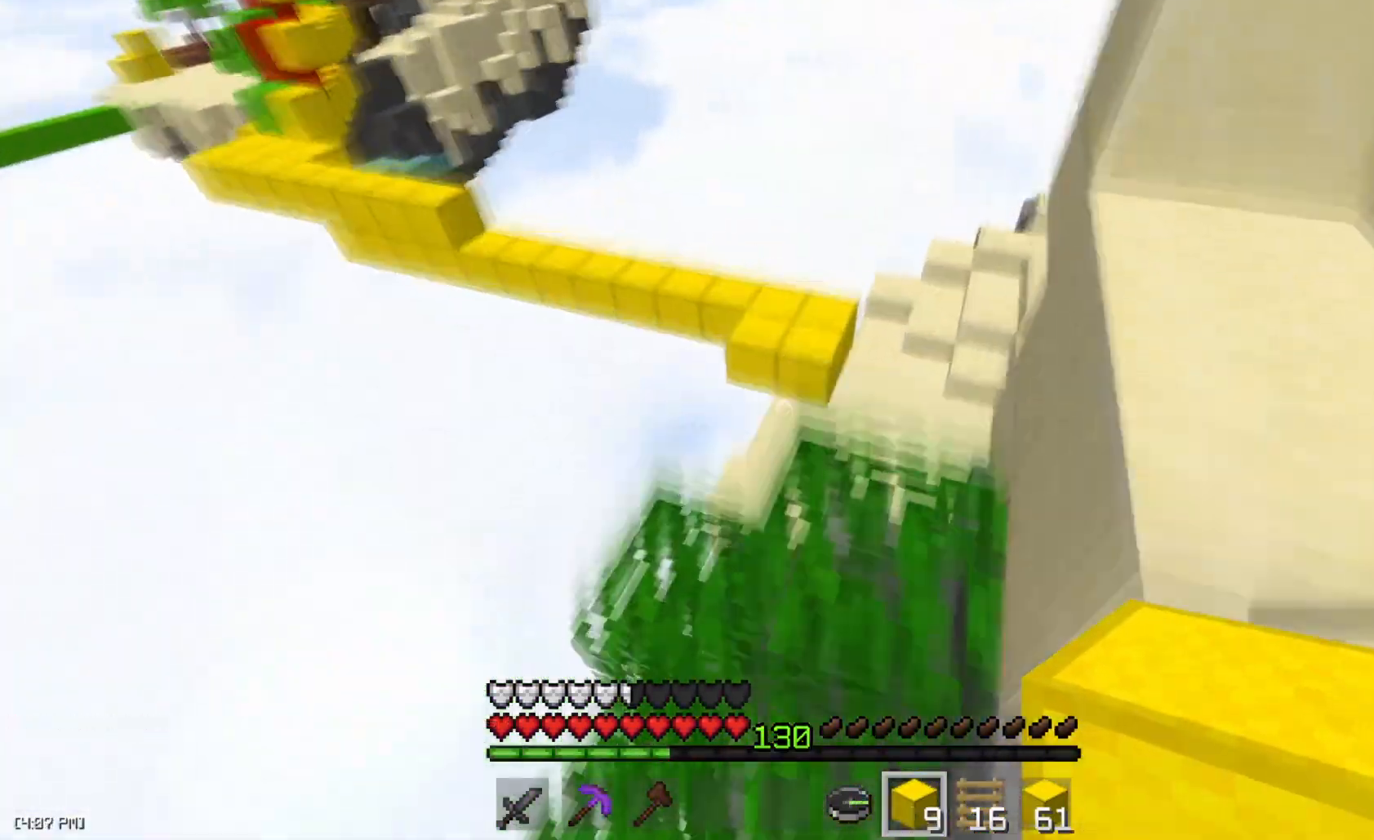
{"keys": ["d", "w"], "mouse": [], "events": [[117, "d", "down"], [217, "space", "up"]]}
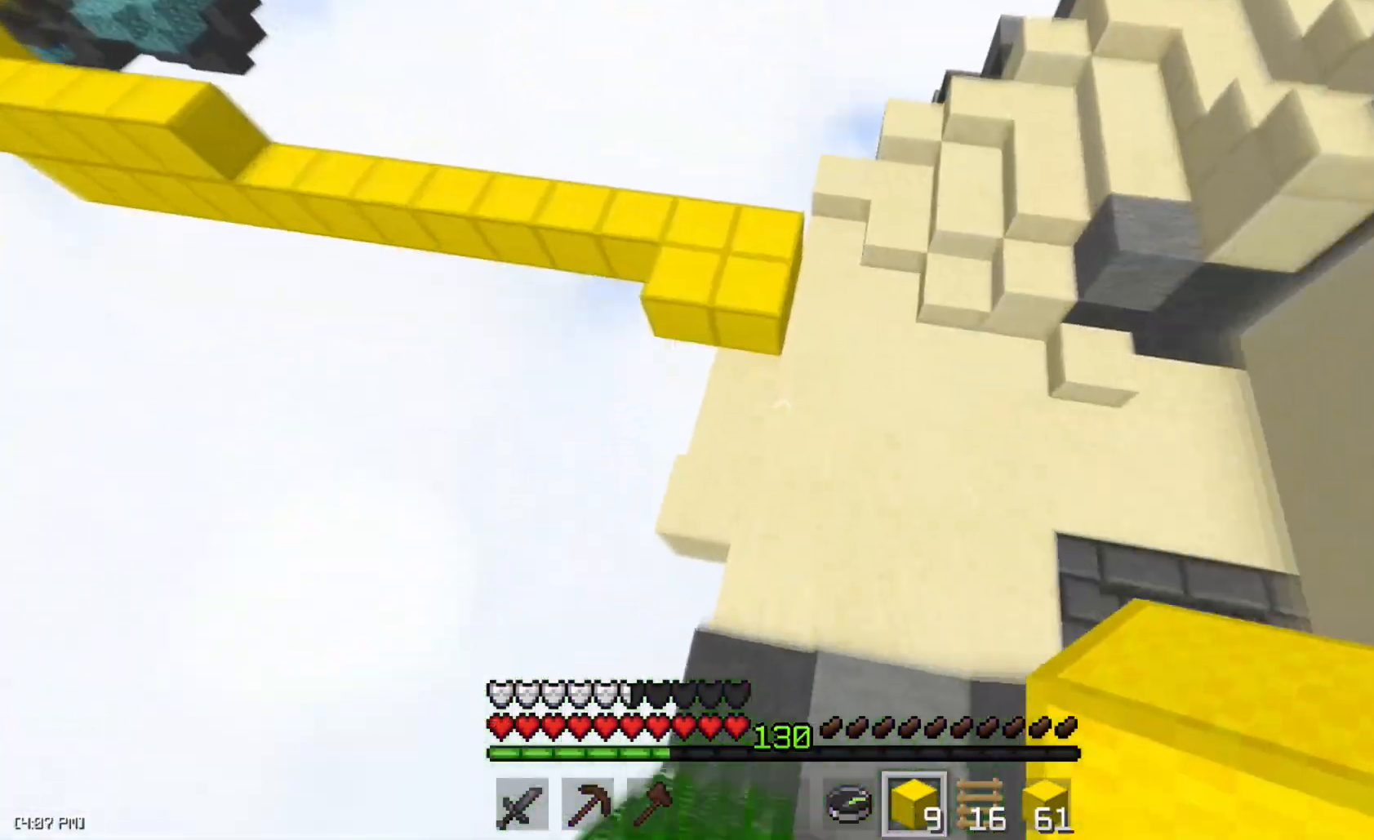
{"keys": ["d", "w"], "mouse": [], "events": [[217, "mouse_right", "down"], [234, "mouse_right", "up"], [250, "mouse_right", "down"], [267, "d", "up"], [267, "mouse_right", "up"], [300, "mouse_right", "down"], [350, "mouse_right", "up"], [434, "d", "down"]]}
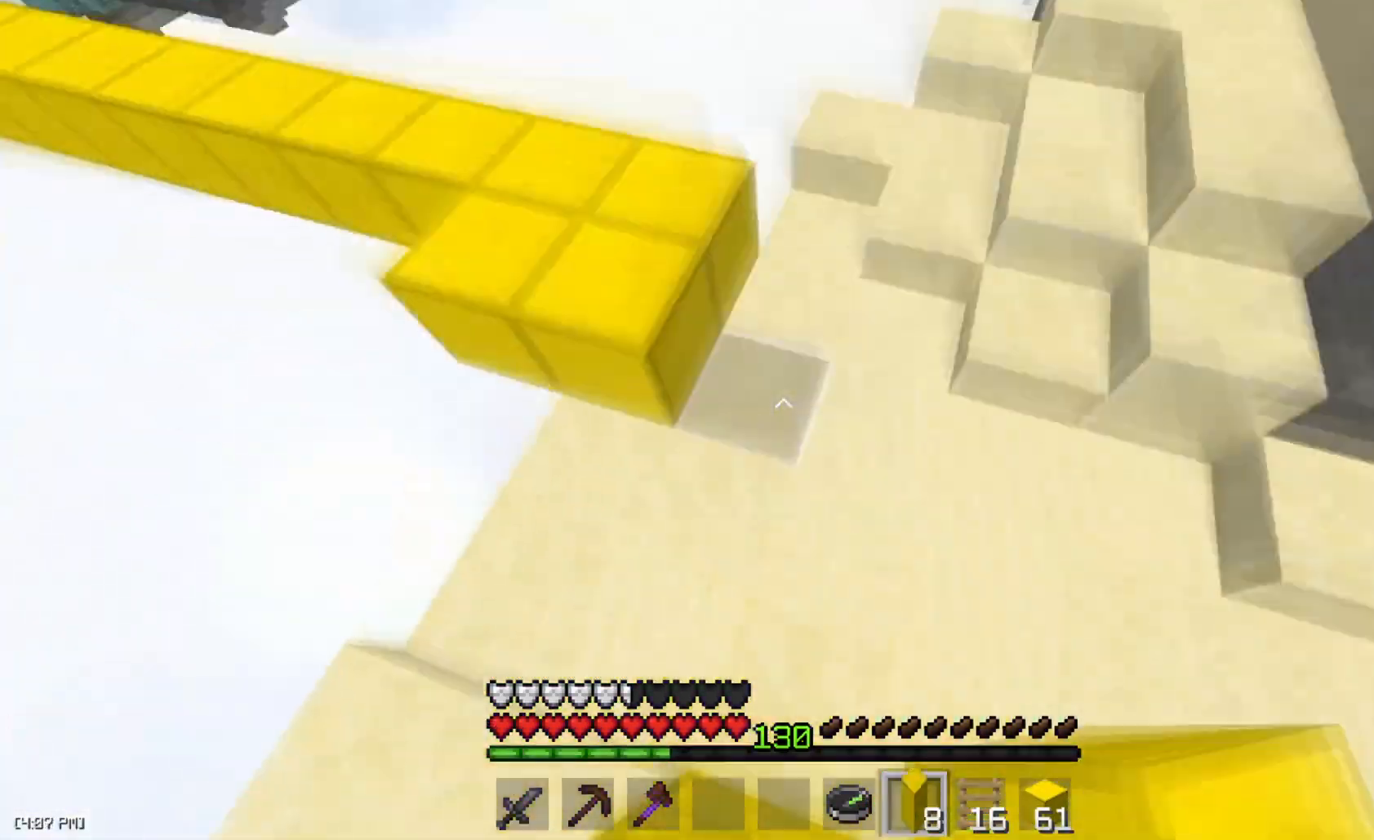
{"keys": ["space", "w"], "mouse": [], "events": [[184, "d", "up"], [401, "space", "down"]]}
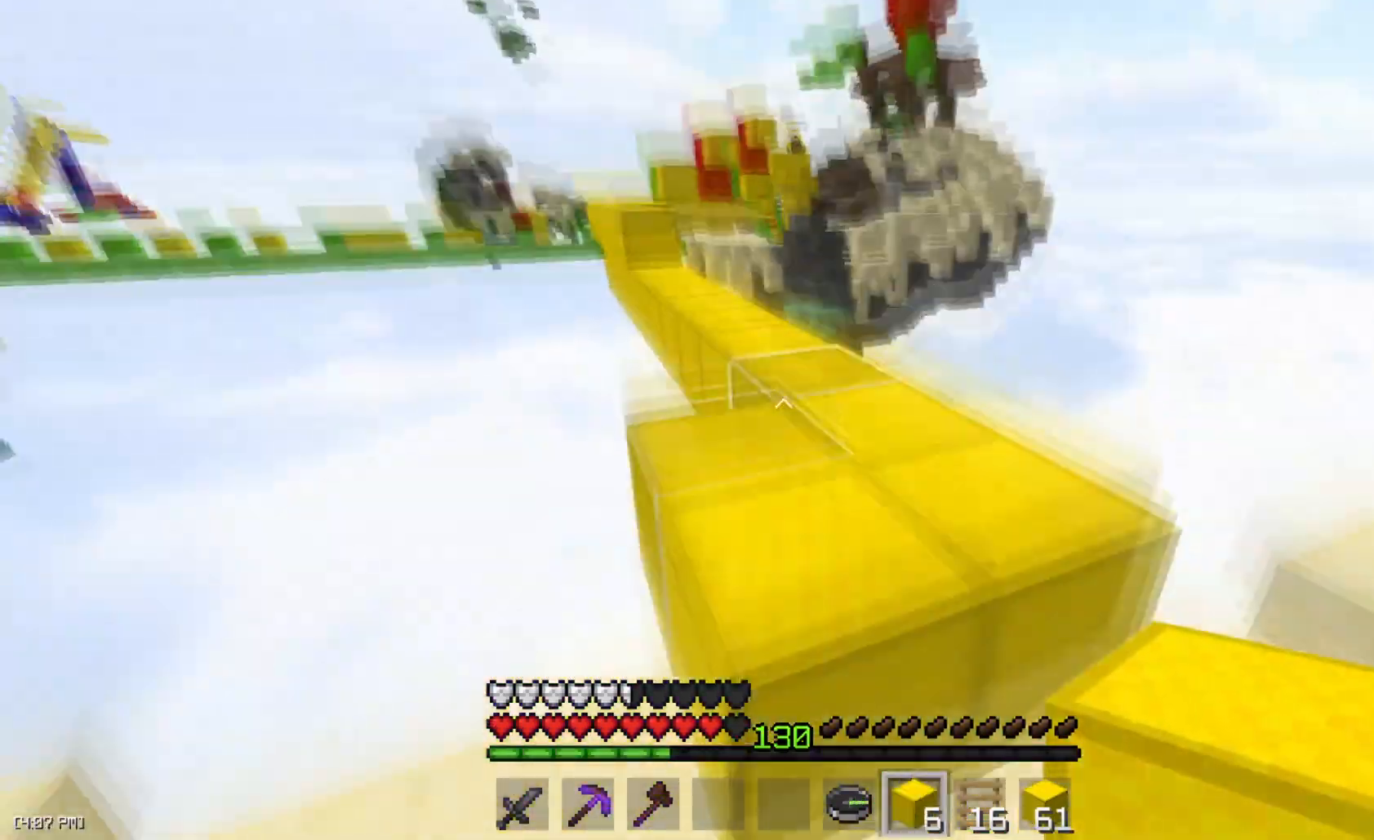
{"keys": ["space", "w"], "mouse": [], "events": [[50, "d", "down"], [167, "space", "up"], [234, "d", "up"], [367, "space", "down"]]}
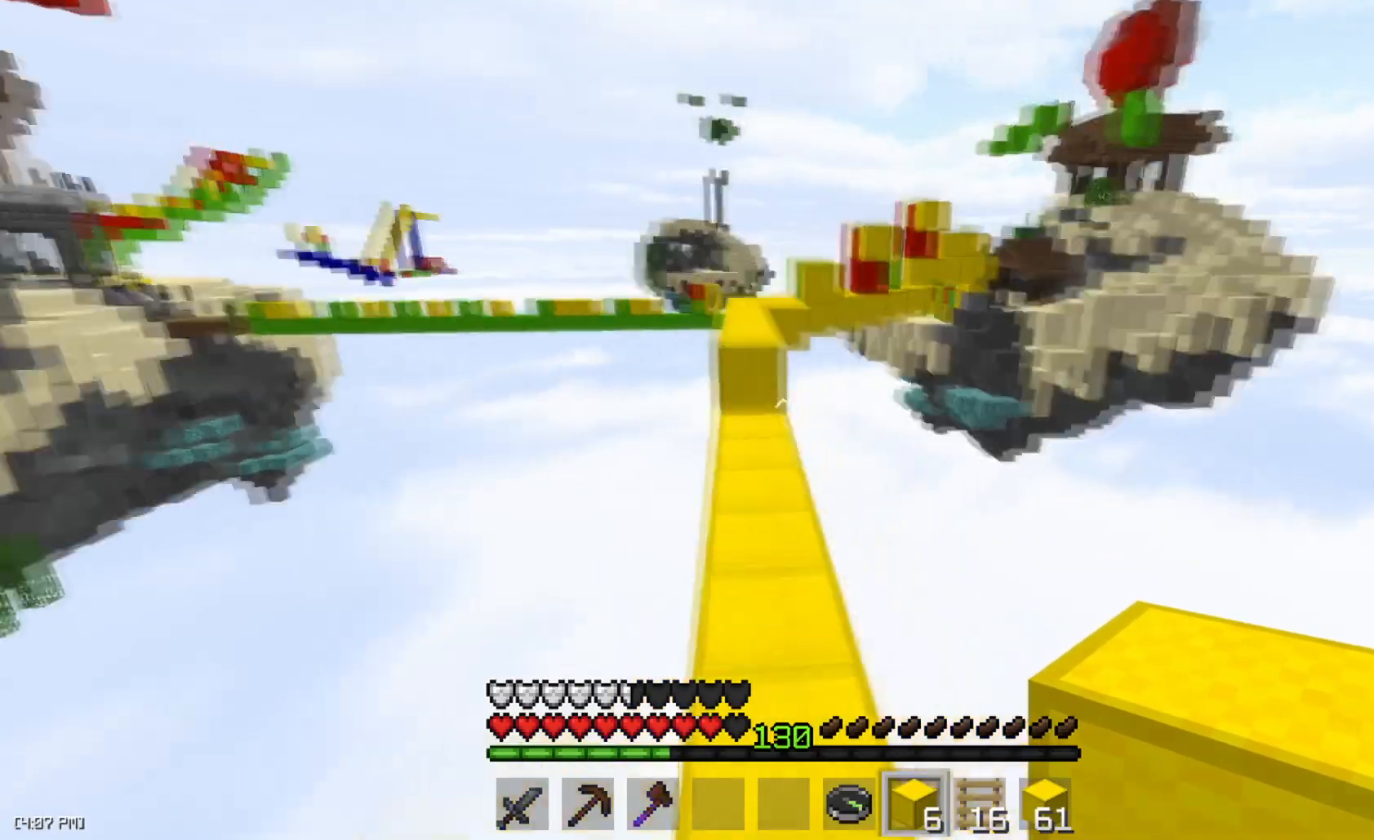
{"keys": ["w"], "mouse": [], "events": [[34, "a", "down"], [51, "space", "up"], [184, "a", "up"]]}
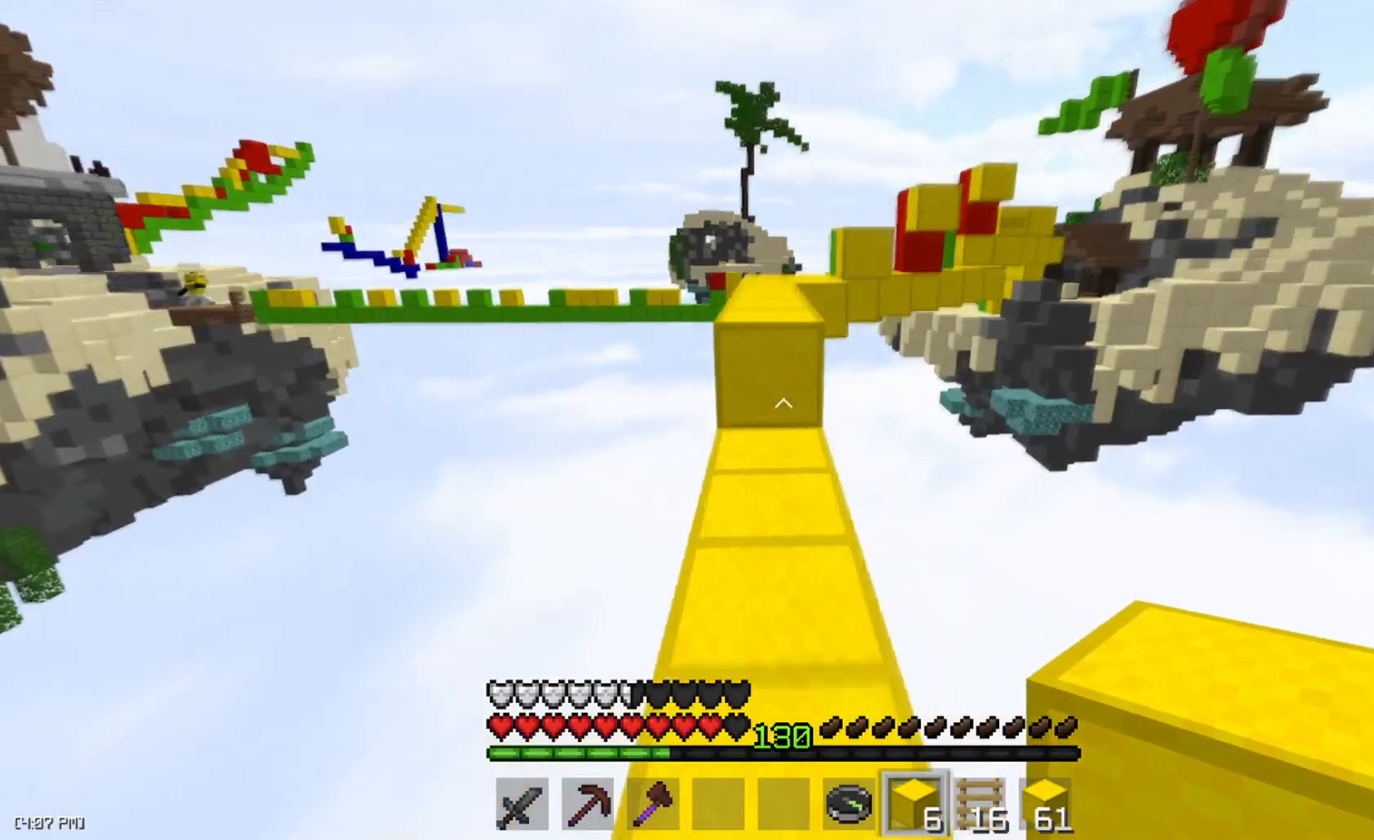
{"keys": ["w"], "mouse": [], "events": [[133, "mouse_right", "down"], [200, "space", "down"], [250, "mouse_right", "up"], [367, "space", "up"]]}
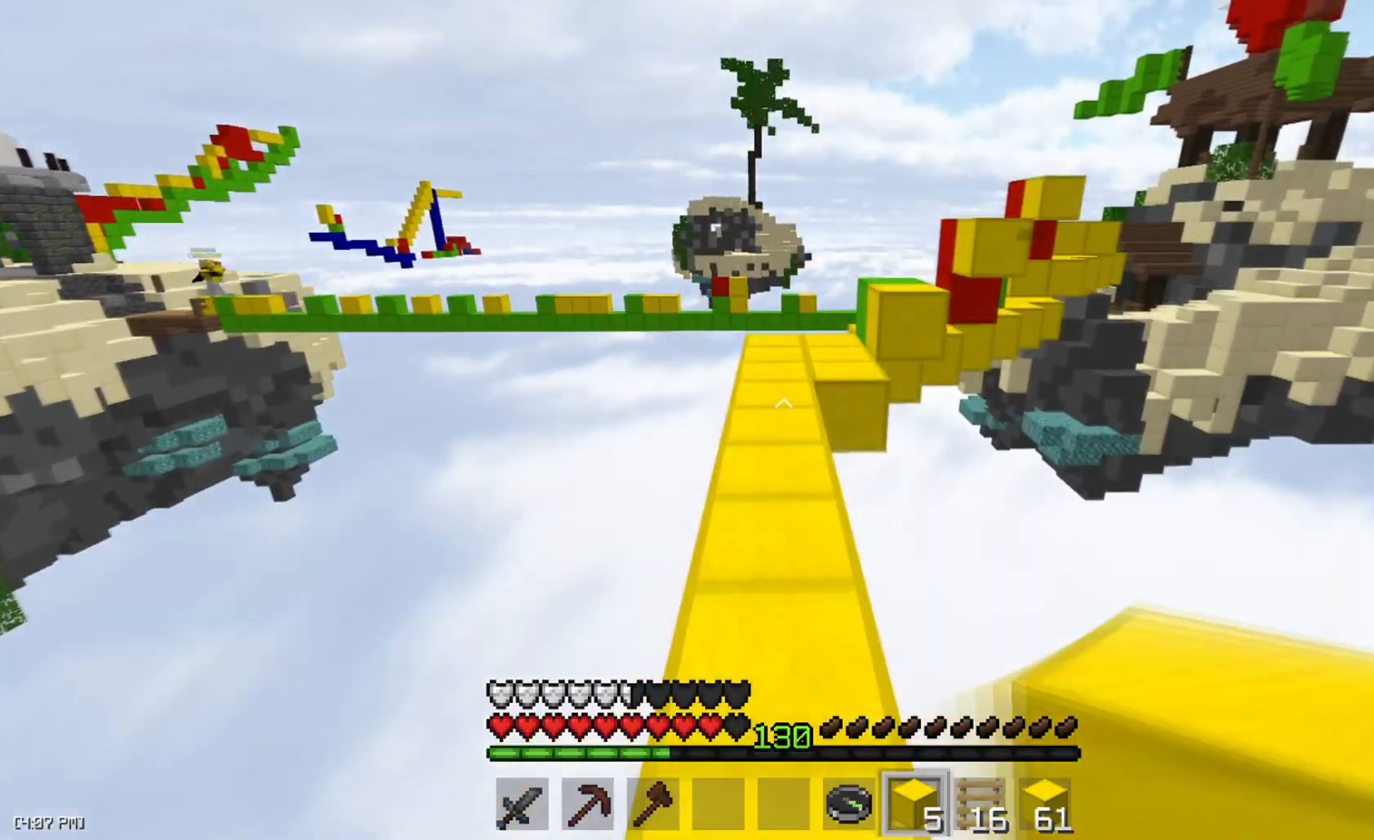
{"keys": ["a", "w"], "mouse": [], "events": [[117, "space", "down"], [317, "space", "up"], [384, "a", "down"]]}
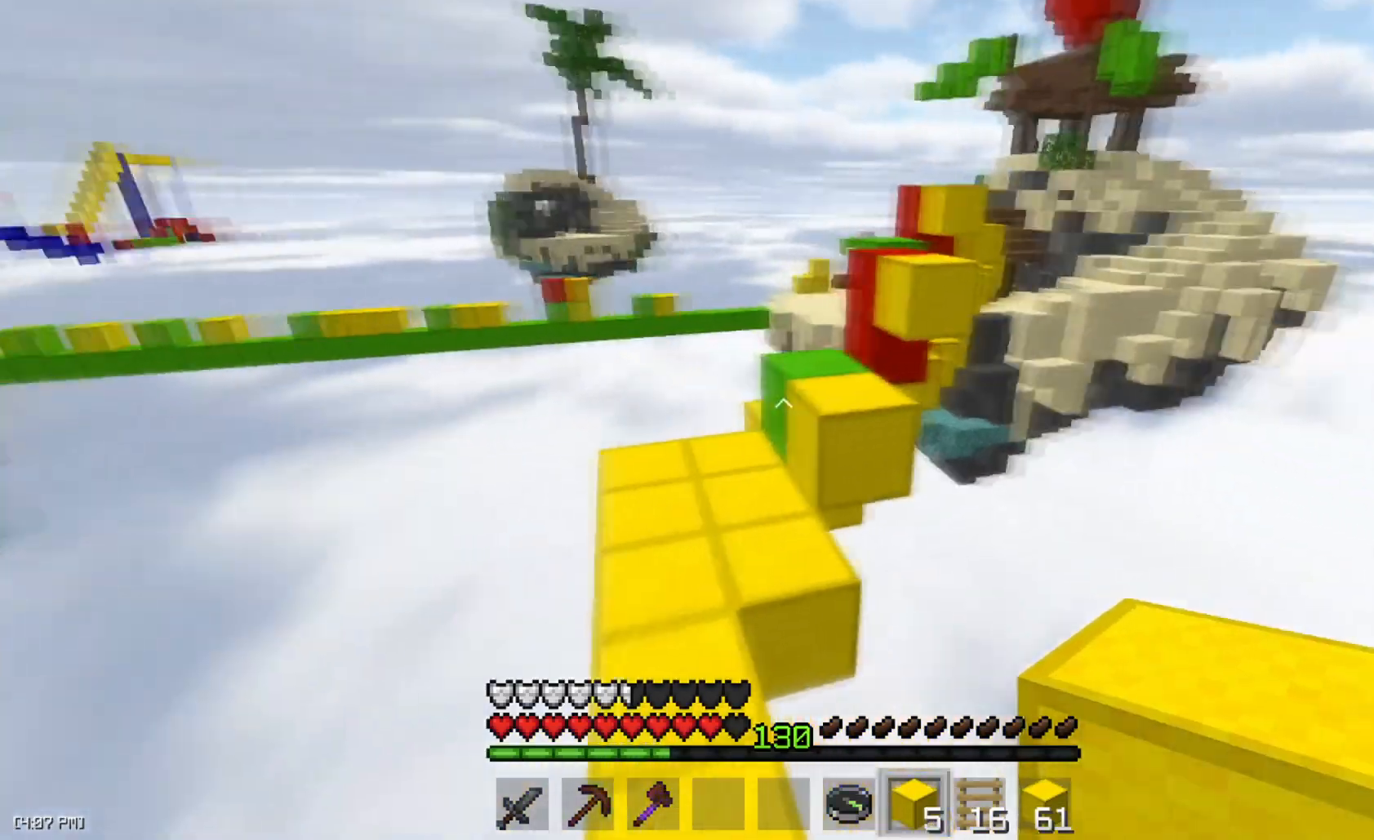
{"keys": ["space", "w"], "mouse": [], "events": [[100, "a", "up"], [250, "mouse_right", "down"], [367, "space", "down"], [384, "mouse_right", "up"]]}
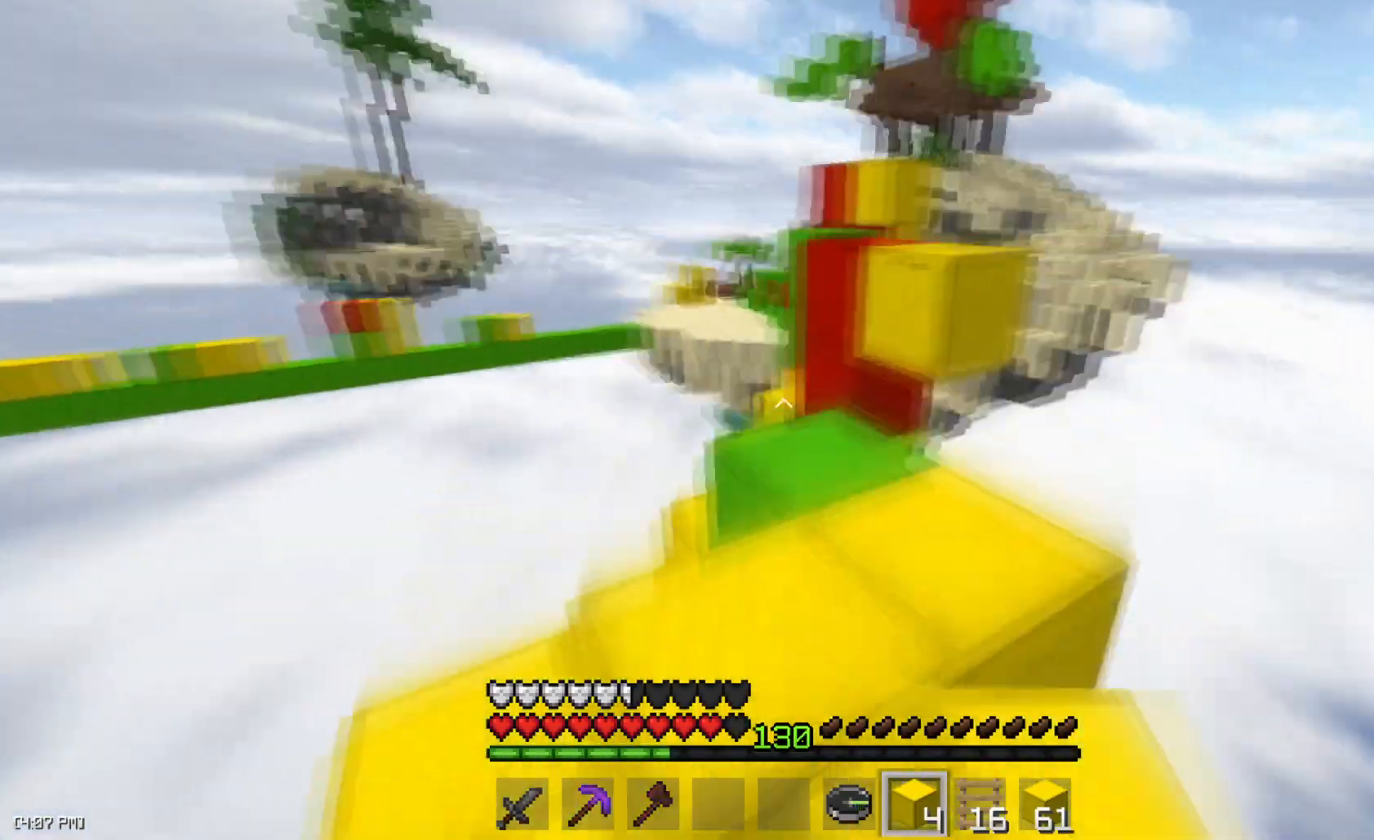
{"keys": ["d", "w"], "mouse": [], "events": [[51, "d", "down"], [101, "space", "up"], [234, "d", "up"], [301, "space", "down"], [418, "d", "down"], [468, "space", "up"]]}
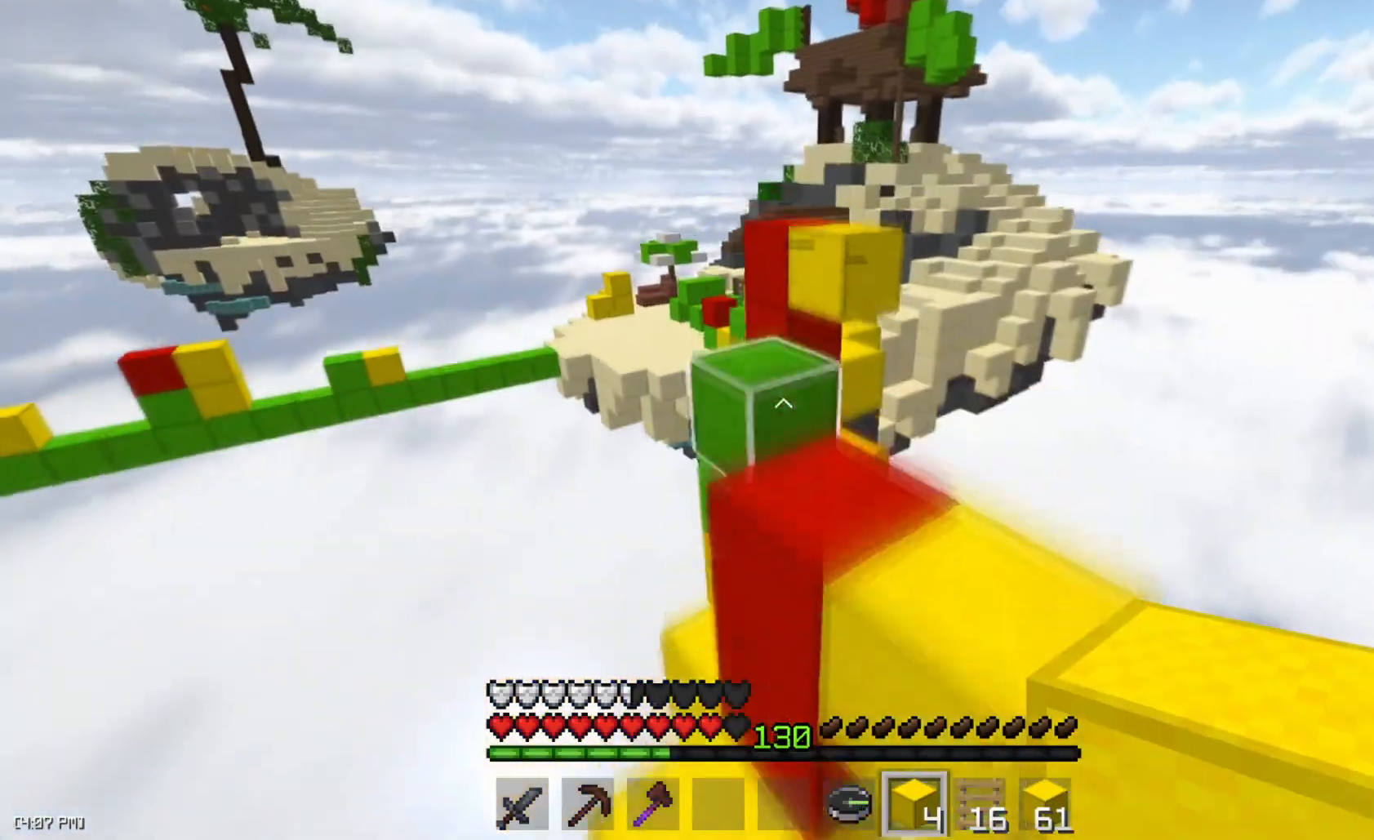
{"keys": ["a", "space", "w"], "mouse": [], "events": [[33, "d", "up"], [117, "a", "down"], [250, "a", "up"], [250, "mouse_right", "down"], [317, "space", "down"], [334, "mouse_right", "up"], [467, "a", "down"]]}
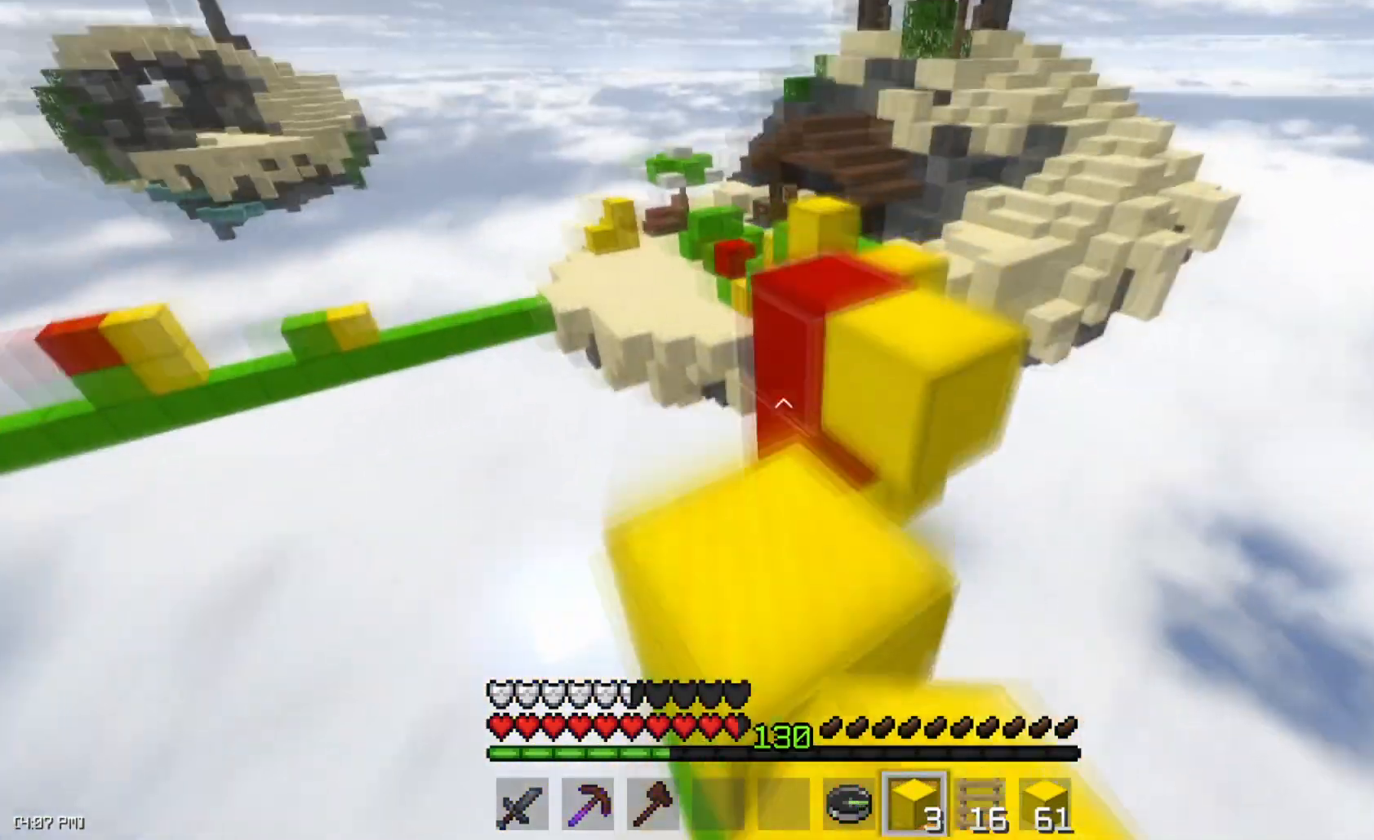
{"keys": ["a", "w"], "mouse": [], "events": [[17, "space", "up"], [67, "d", "down"], [101, "a", "up"], [234, "space", "down"], [418, "a", "down"], [418, "space", "up"], [451, "d", "up"]]}
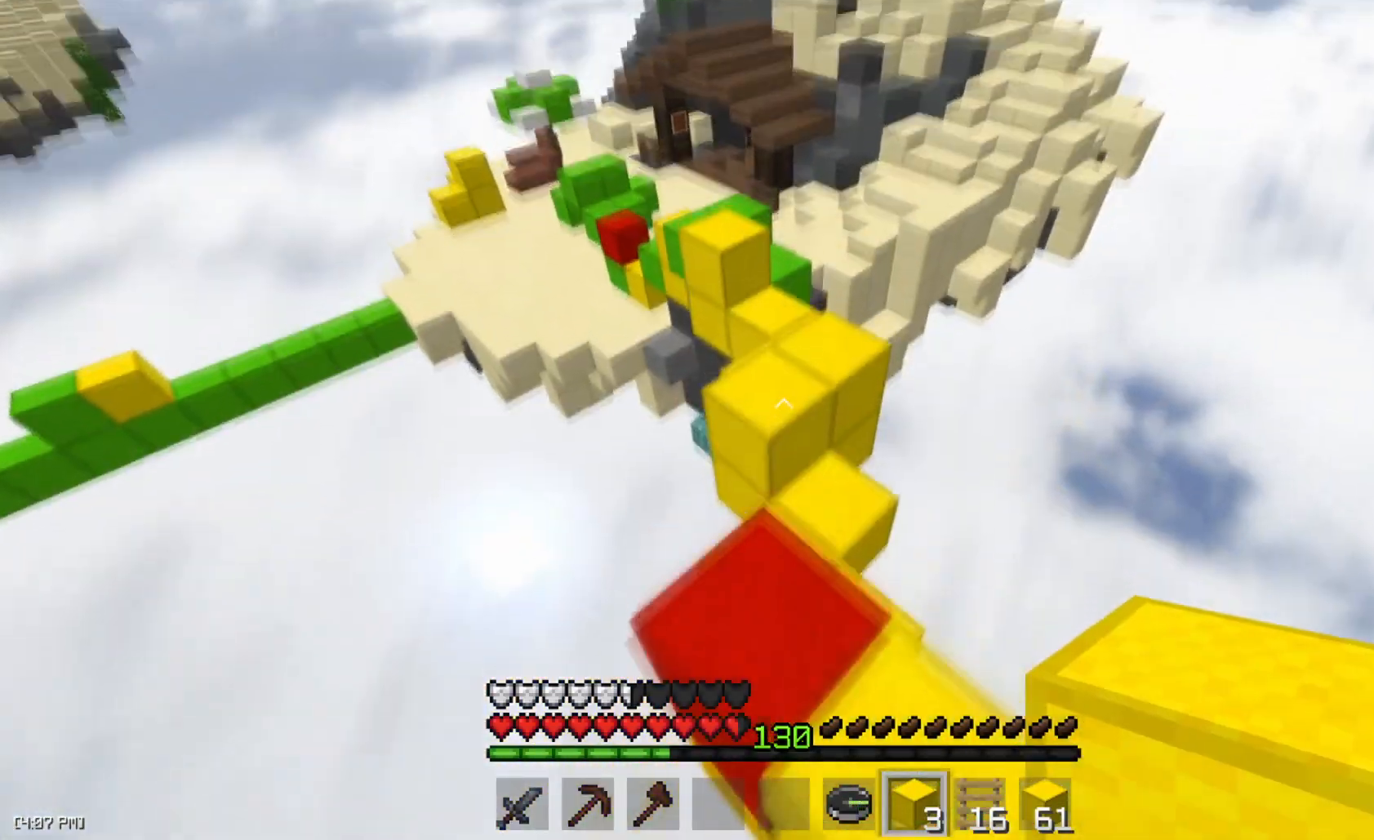
{"keys": ["w"], "mouse": [], "events": [[100, "a", "up"], [150, "d", "down"], [350, "mouse_right", "down"], [384, "d", "up"], [467, "mouse_right", "up"]]}
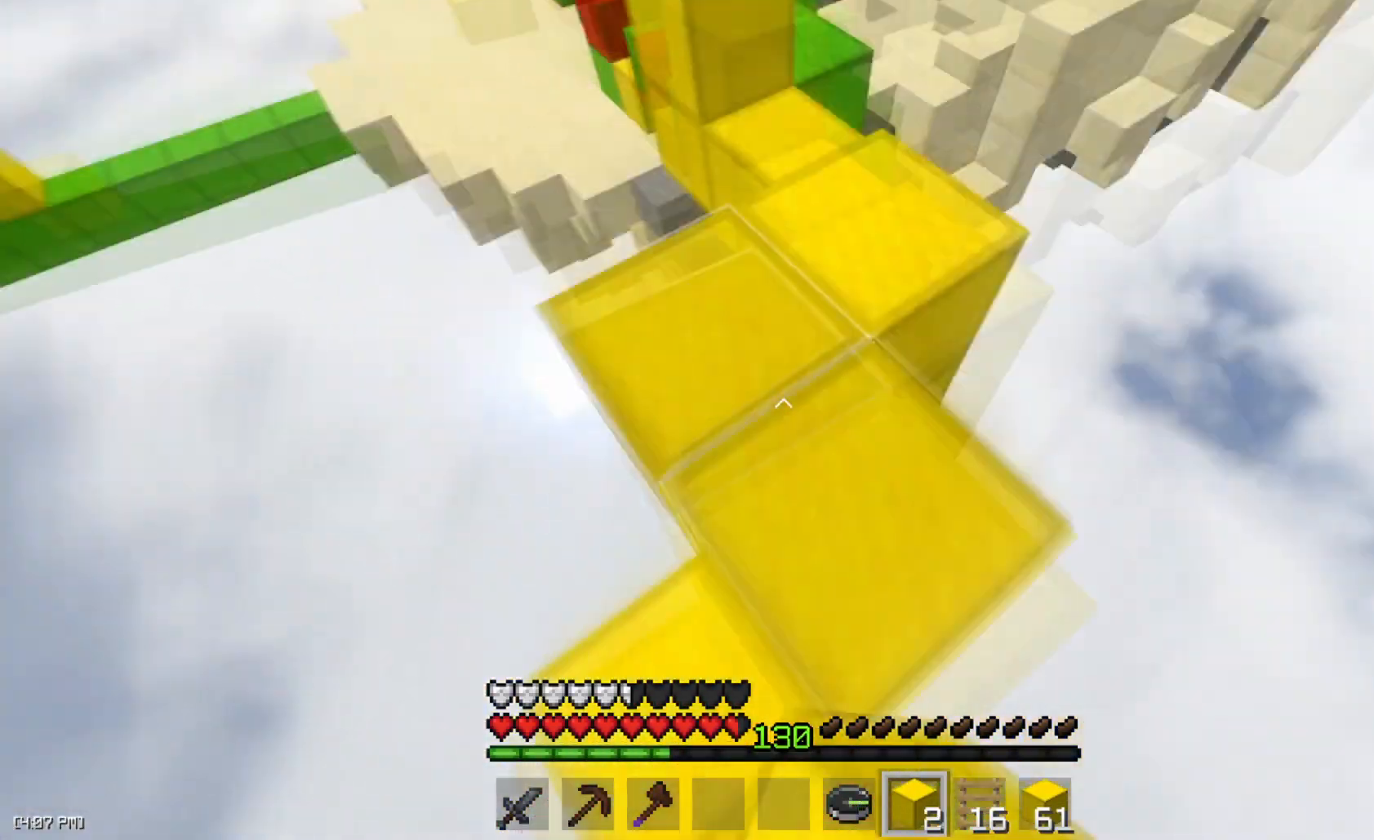
{"keys": ["d", "w"], "mouse": [], "events": [[284, "space", "down"], [484, "d", "down"], [484, "space", "up"]]}
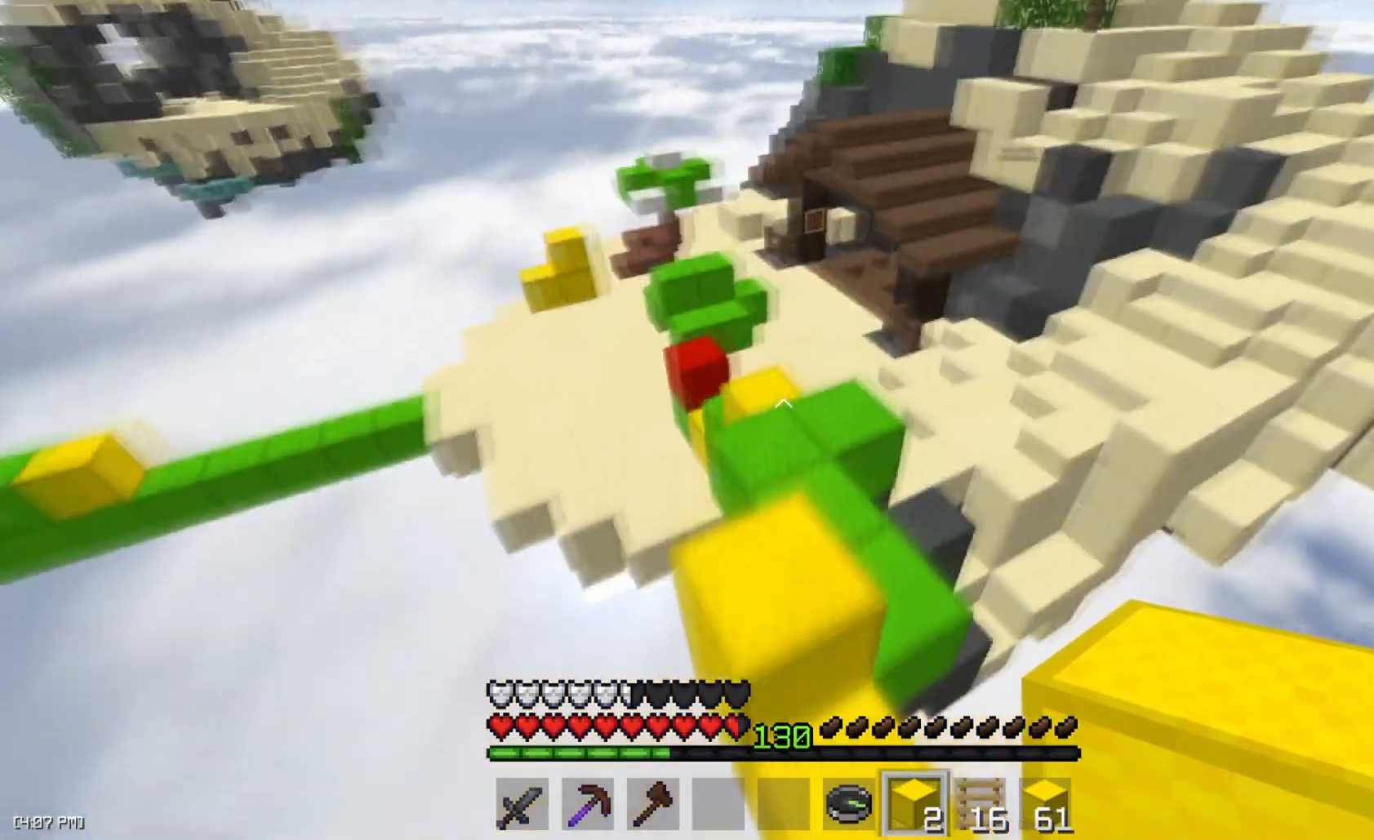
{"keys": ["w"], "mouse": [], "events": [[150, "d", "up"]]}
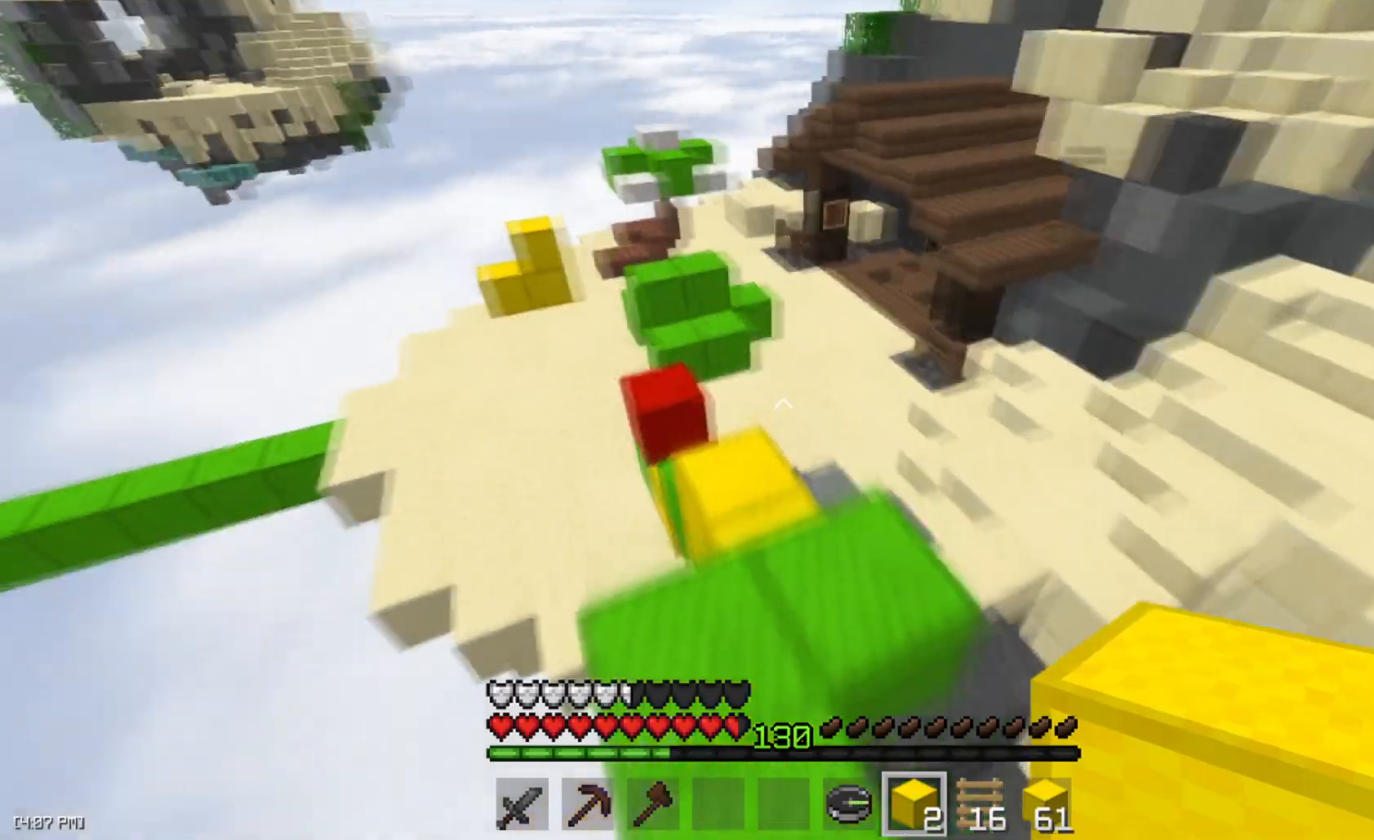
{"keys": ["w"], "mouse": [], "events": []}
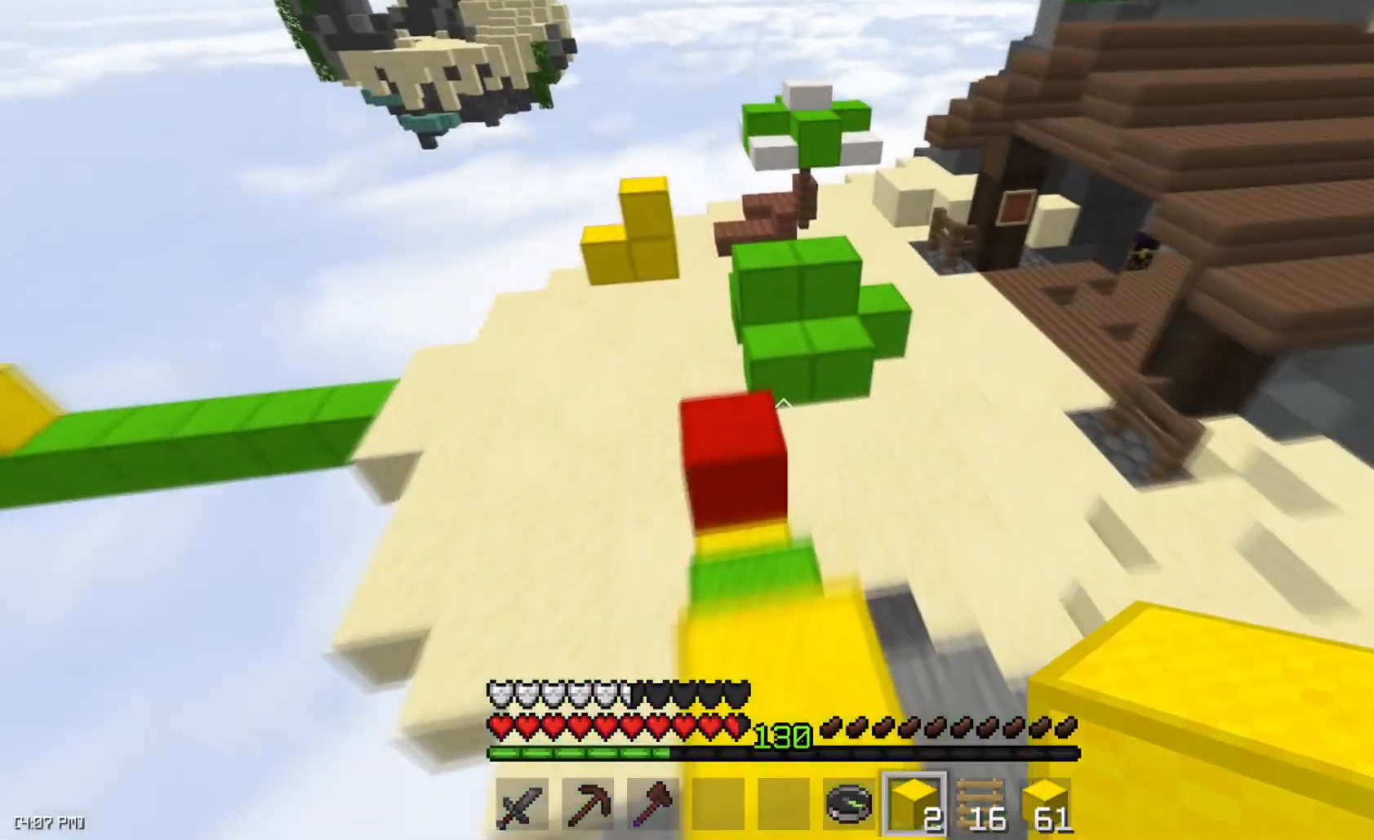
{"keys": ["d", "w"], "mouse": [], "events": [[183, "space", "down"], [384, "space", "up"], [467, "d", "down"]]}
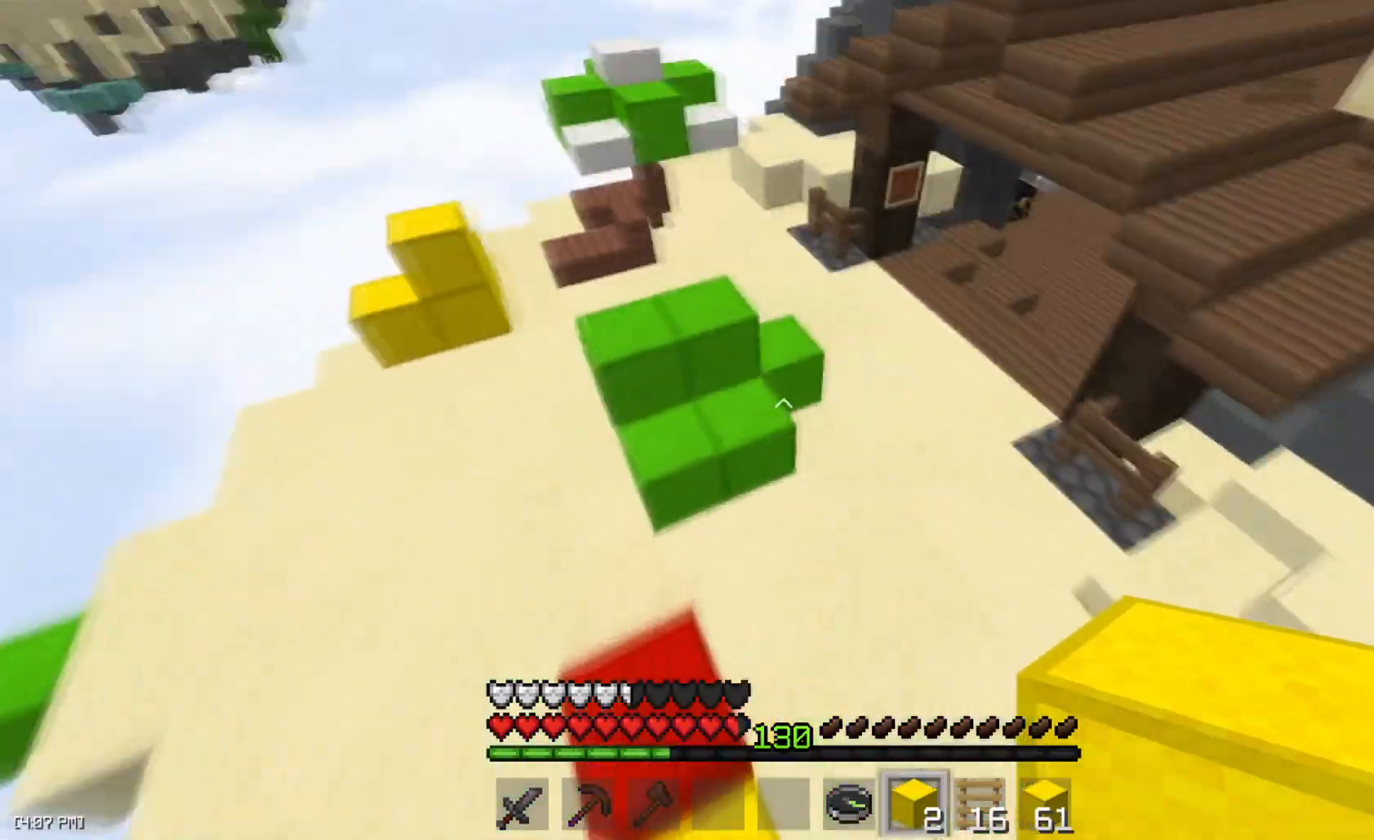
{"keys": ["space", "w"], "mouse": [], "events": [[184, "d", "up"], [351, "mouse_right", "down"], [418, "mouse_right", "up"], [451, "space", "down"]]}
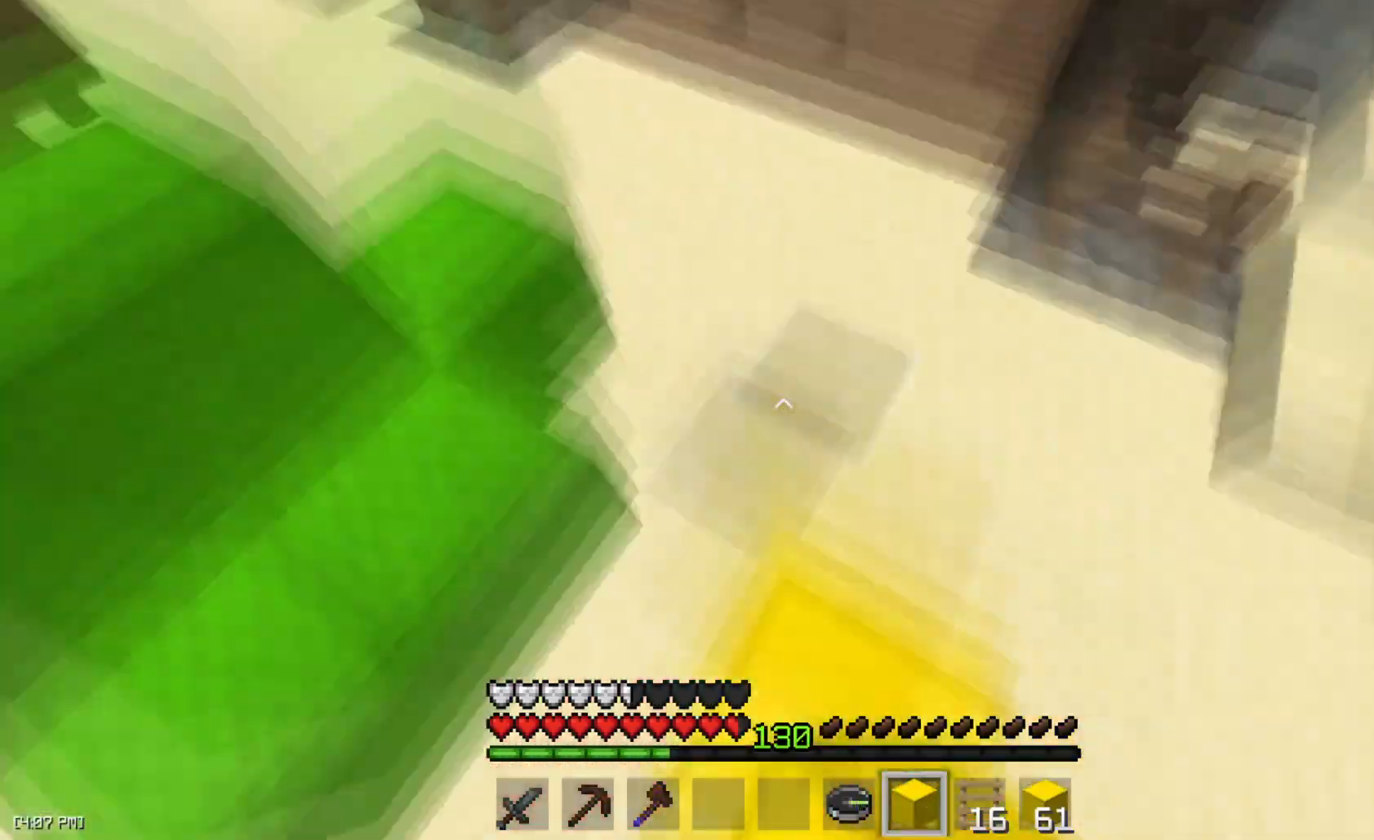
{"keys": ["w"], "mouse": [], "events": [[167, "space", "up"]]}
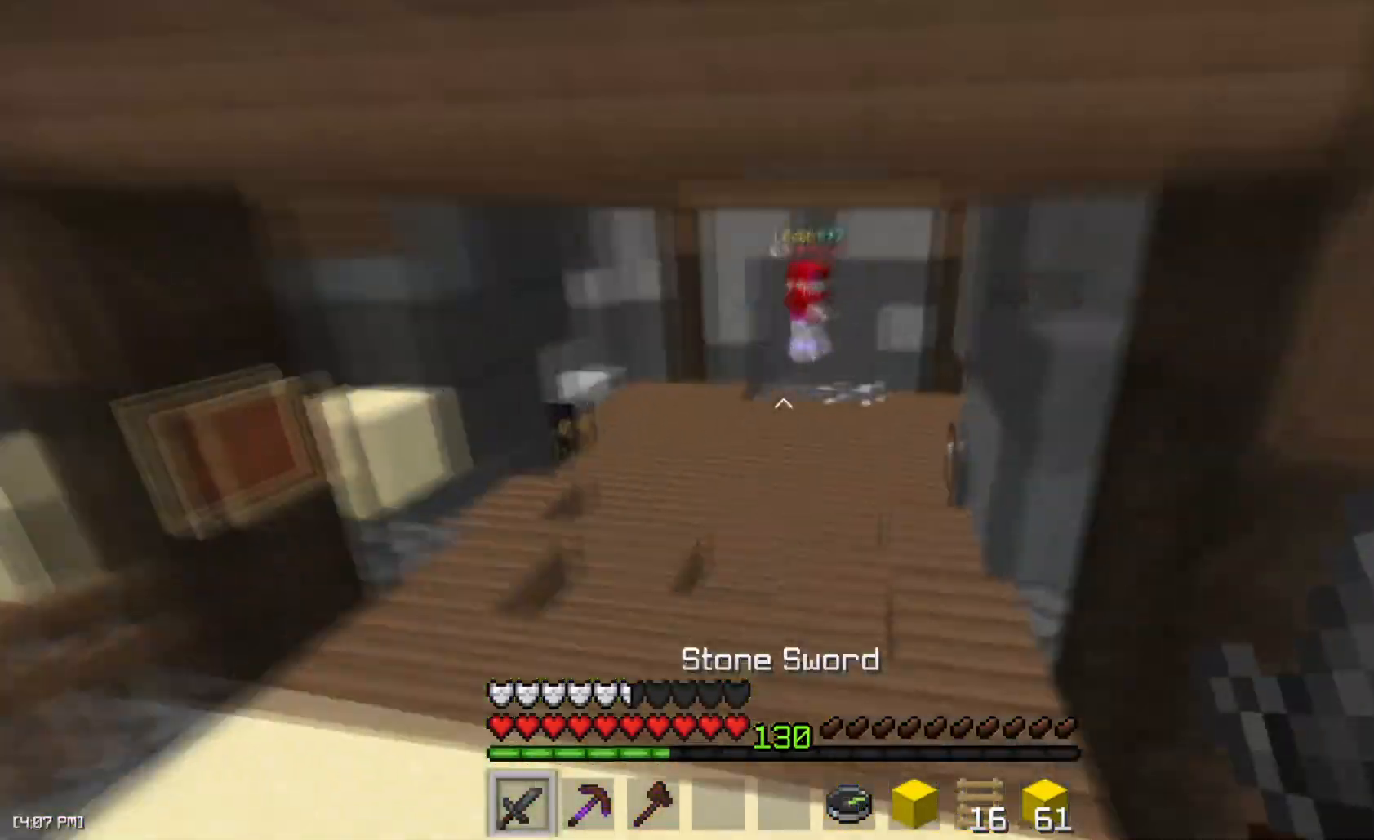
{"keys": ["w"], "mouse": []}
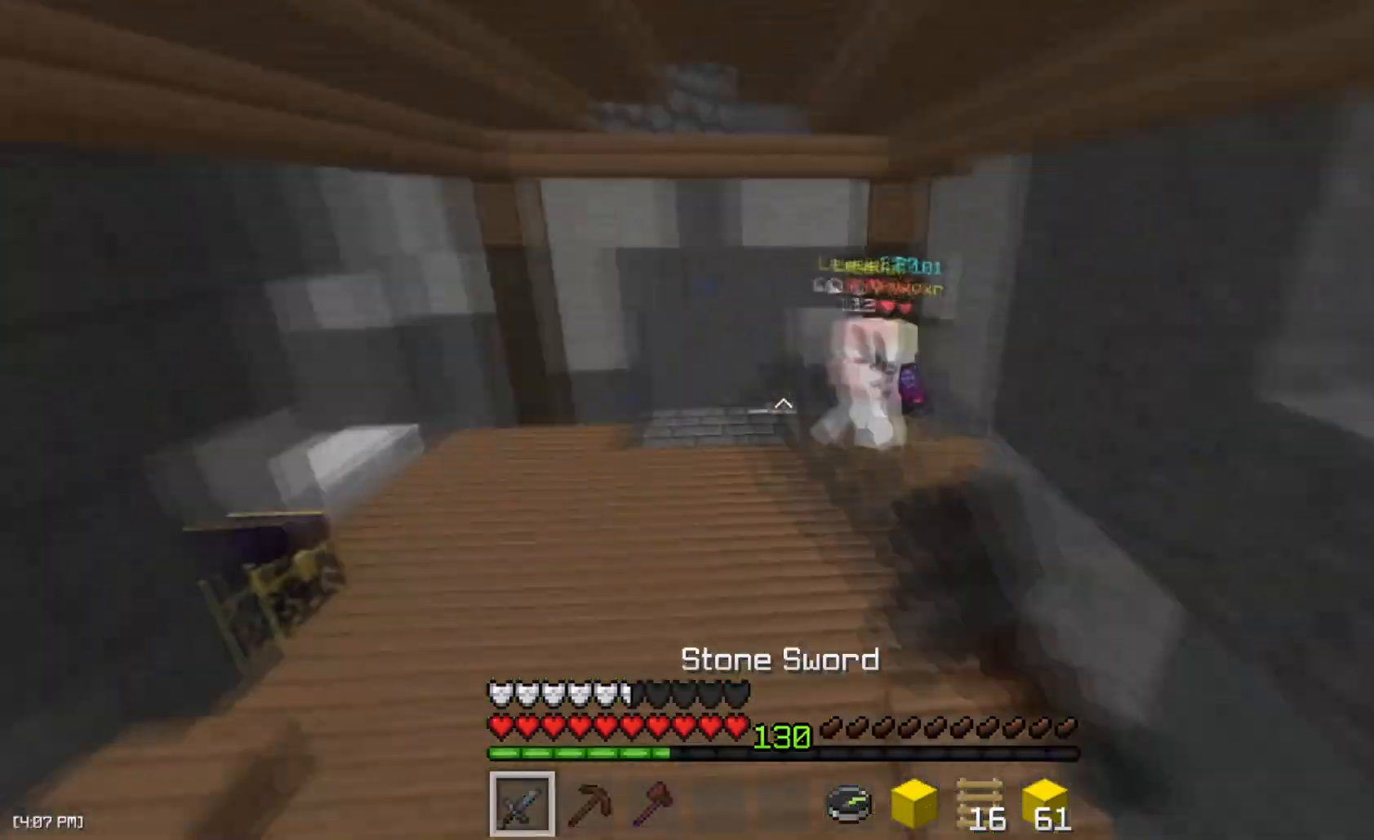
{"keys": ["w"], "mouse": [], "events": [[84, "mouse_left", "down"], [167, "mouse_left", "up"], [267, "mouse_left", "down"], [267, "space", "down"], [317, "mouse_left", "up"], [417, "space", "up"], [434, "mouse_left", "down"], [484, "mouse_left", "up"]]}
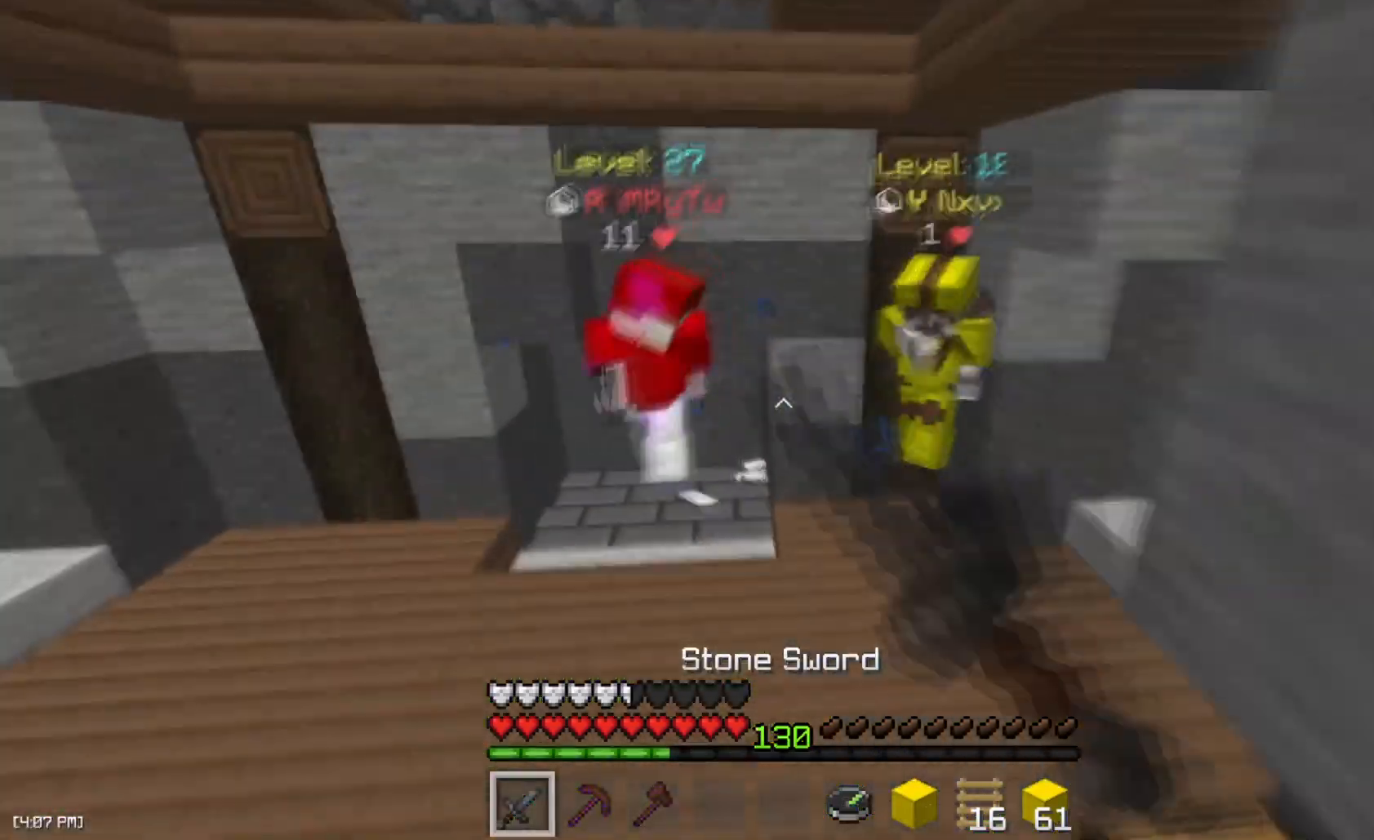
{"keys": ["d", "w"], "mouse": []}
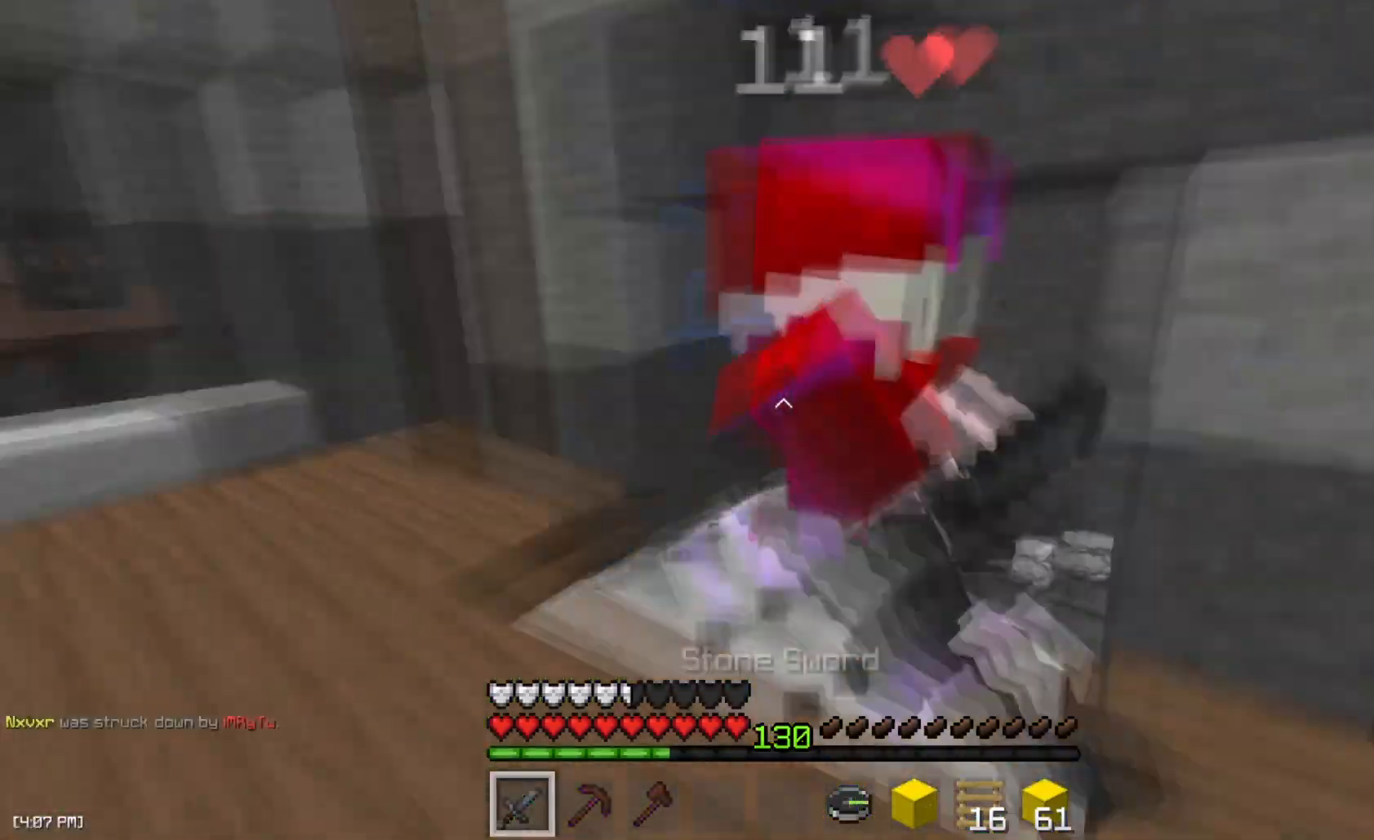
{"keys": ["d", "w"], "mouse": ["left"], "events": [[34, "mouse_left", "down"], [34, "w", "up"], [100, "mouse_left", "up"], [150, "s", "down"], [201, "mouse_left", "down"], [251, "mouse_left", "up"], [267, "a", "down"], [317, "a", "up"], [317, "mouse_left", "down"], [317, "s", "up"], [401, "w", "down"], [417, "mouse_left", "up"], [467, "mouse_left", "down"]]}